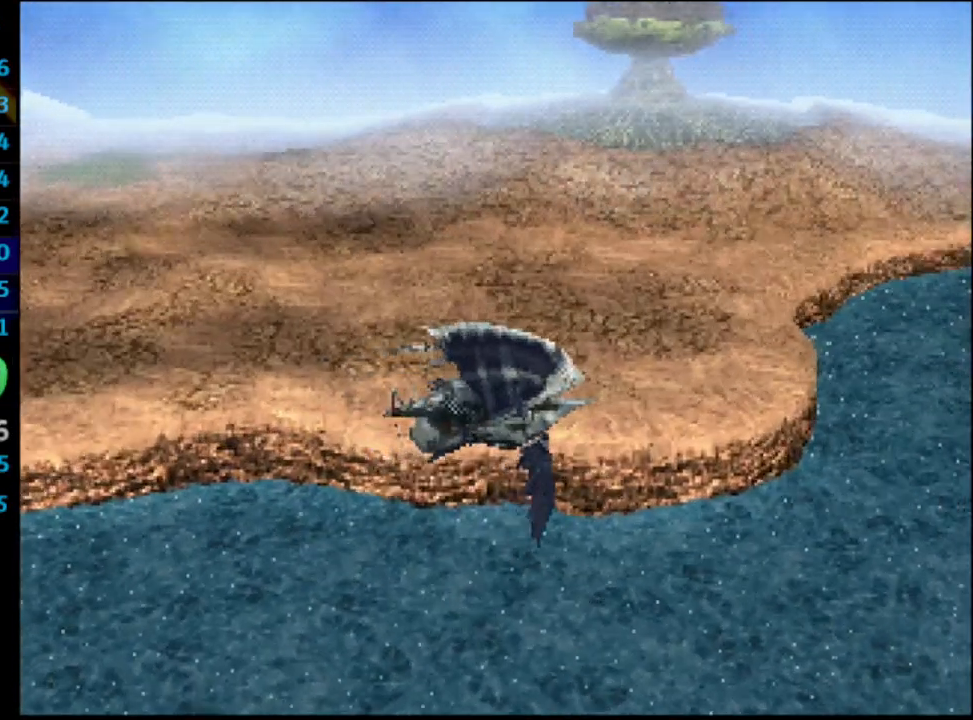
Gameplay with a controller (PlayStation layout); each line is a JSON object with the inputs held at the frame after it. "events" lists button and stick changes between this image and that frame as [ms after this image, input, new state], when the widget could be followed in between. Not read: L3 R3.
{"buttons": ["CROSS"], "left_stick": "center", "right_stick": "center", "events": [[500, "CROSS", "down"]]}
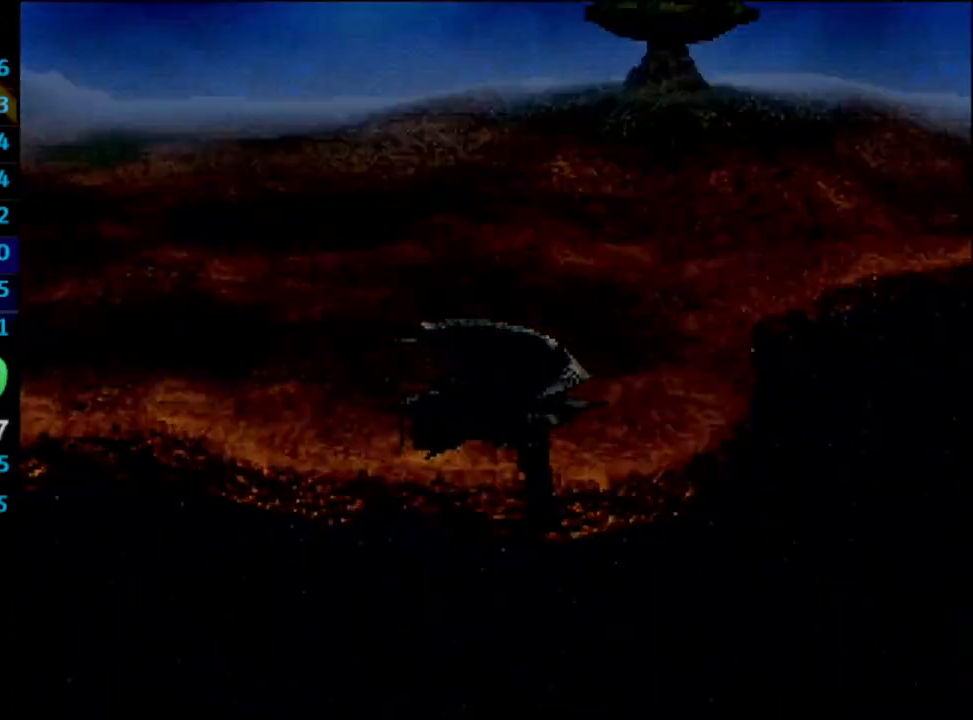
{"buttons": ["CROSS", "SQUARE"], "left_stick": "center", "right_stick": "center", "events": [[50, "CROSS", "up"], [83, "CROSS", "down"], [233, "CROSS", "up"], [267, "CROSS", "down"], [383, "CROSS", "up"], [400, "SQUARE", "down"], [483, "CROSS", "down"]]}
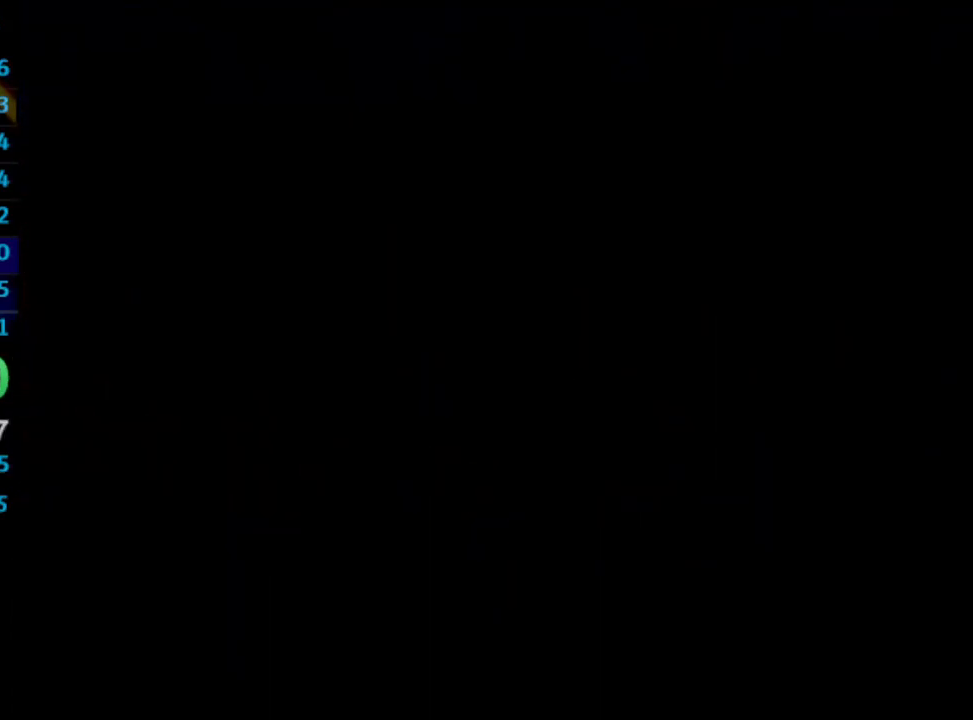
{"buttons": ["SQUARE"], "left_stick": "center", "right_stick": "center", "events": [[33, "CROSS", "up"], [33, "SQUARE", "up"], [100, "CROSS", "down"], [133, "CROSS", "up"], [150, "SQUARE", "down"], [183, "CROSS", "down"], [367, "CROSS", "up"], [383, "CROSS", "down"], [400, "SQUARE", "up"], [450, "CROSS", "up"], [483, "SQUARE", "down"]]}
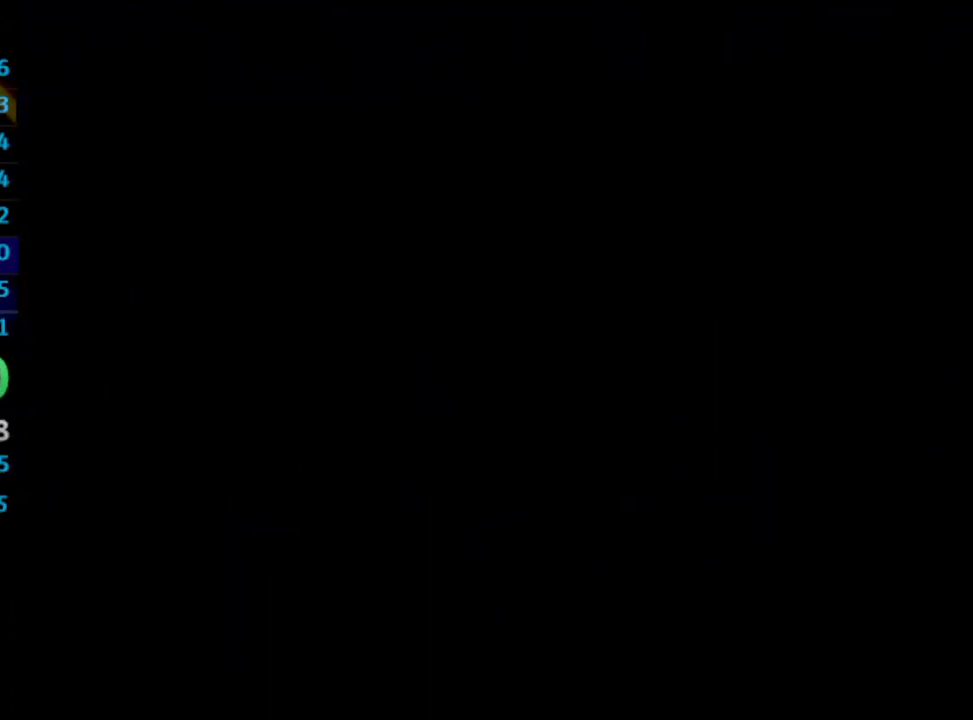
{"buttons": [], "left_stick": "center", "right_stick": "center", "events": [[33, "CROSS", "down"], [33, "SQUARE", "up"], [167, "CROSS", "up"], [317, "SQUARE", "down"], [383, "CROSS", "down"], [383, "SQUARE", "up"], [417, "CROSS", "up"]]}
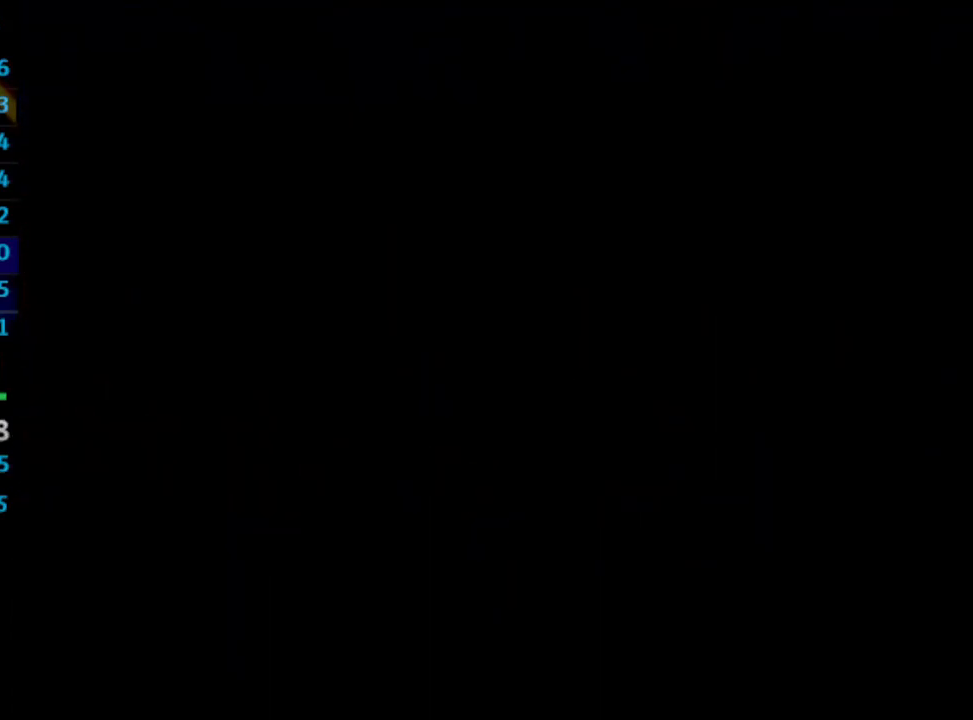
{"buttons": ["CROSS"], "left_stick": "center", "right_stick": "center", "events": [[67, "SQUARE", "down"], [100, "CROSS", "down"], [150, "CROSS", "up"], [167, "CROSS", "down"], [183, "SQUARE", "up"], [267, "CROSS", "up"], [317, "SQUARE", "down"], [400, "CROSS", "down"], [417, "SQUARE", "up"], [483, "CROSS", "up"], [500, "CROSS", "down"]]}
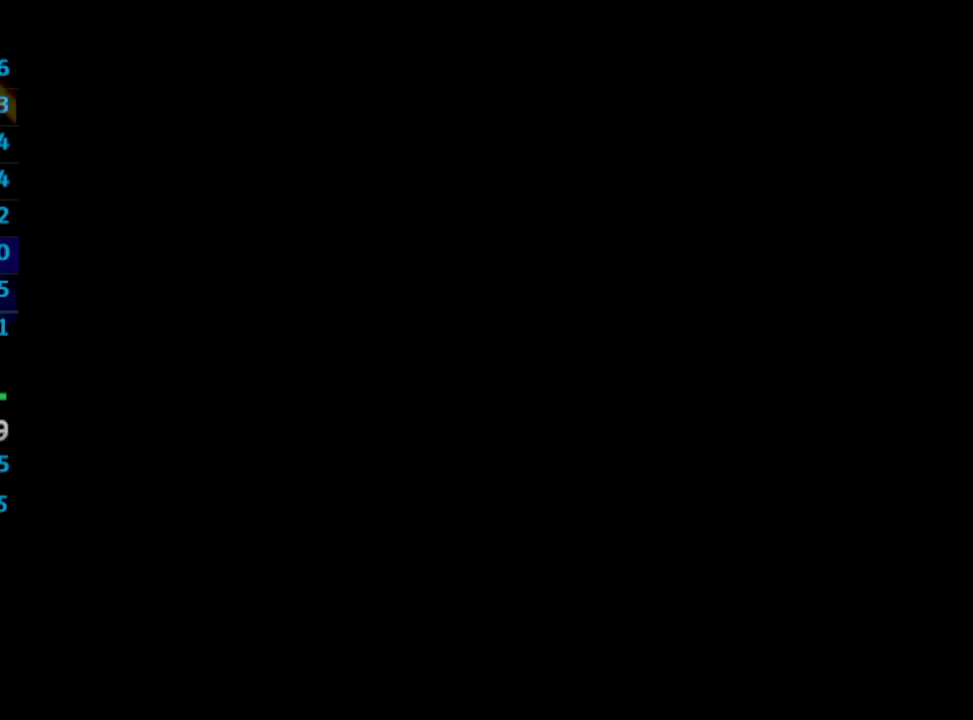
{"buttons": ["SQUARE"], "left_stick": "center", "right_stick": "center", "events": [[83, "CROSS", "up"], [400, "CROSS", "down"], [433, "CROSS", "up"], [483, "SQUARE", "down"]]}
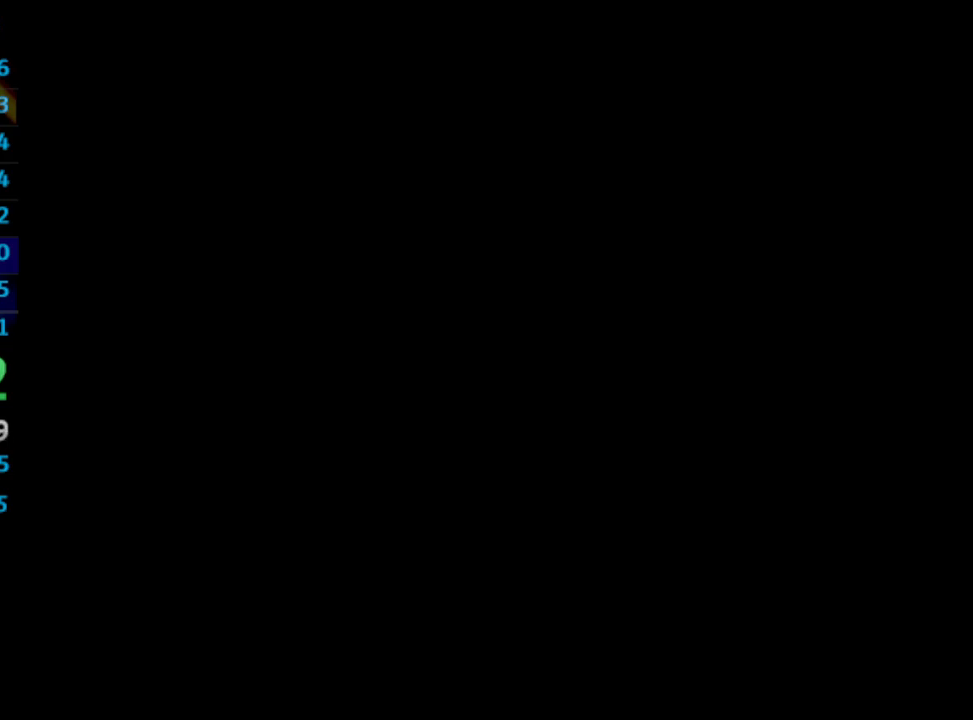
{"buttons": ["CROSS"], "left_stick": "center", "right_stick": "center", "events": [[17, "CROSS", "down"], [17, "SQUARE", "up"], [100, "CROSS", "up"], [233, "CROSS", "down"], [317, "CROSS", "up"], [333, "SQUARE", "down"], [417, "CROSS", "down"], [500, "SQUARE", "up"]]}
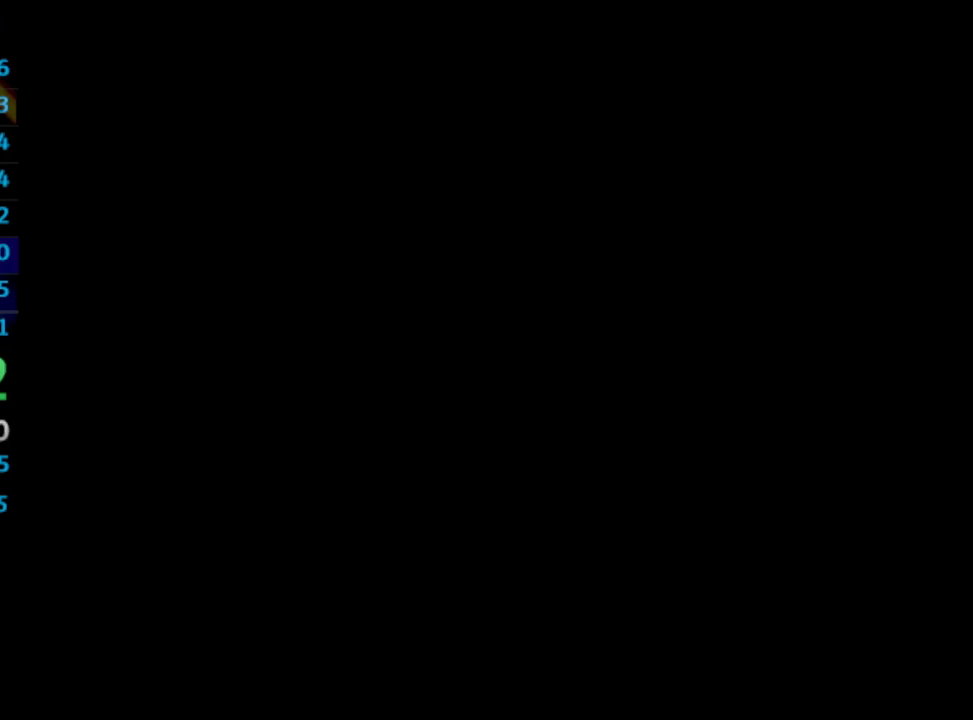
{"buttons": ["CROSS"], "left_stick": "center", "right_stick": "center", "events": [[50, "CROSS", "up"], [100, "CROSS", "down"], [150, "CROSS", "up"], [183, "SQUARE", "down"], [200, "CROSS", "down"], [233, "SQUARE", "up"], [283, "CROSS", "up"], [367, "CROSS", "down"]]}
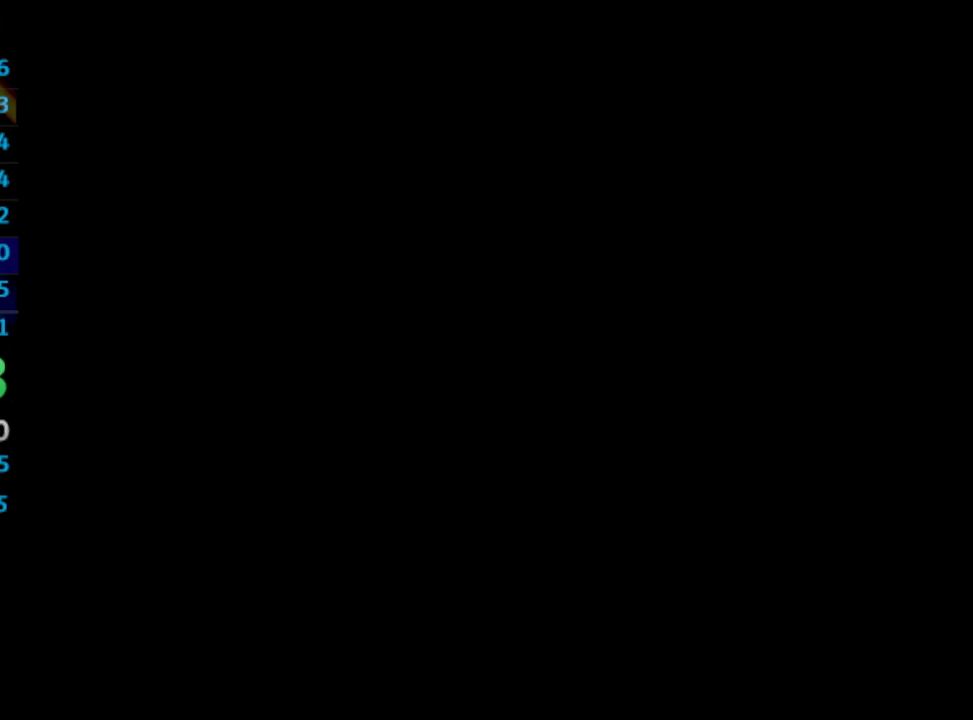
{"buttons": ["SQUARE"], "left_stick": "center", "right_stick": "center", "events": [[33, "CROSS", "up"], [200, "CROSS", "down"], [250, "CROSS", "up"], [300, "CROSS", "down"], [300, "SQUARE", "down"], [433, "SQUARE", "up"], [483, "CROSS", "up"], [483, "SQUARE", "down"]]}
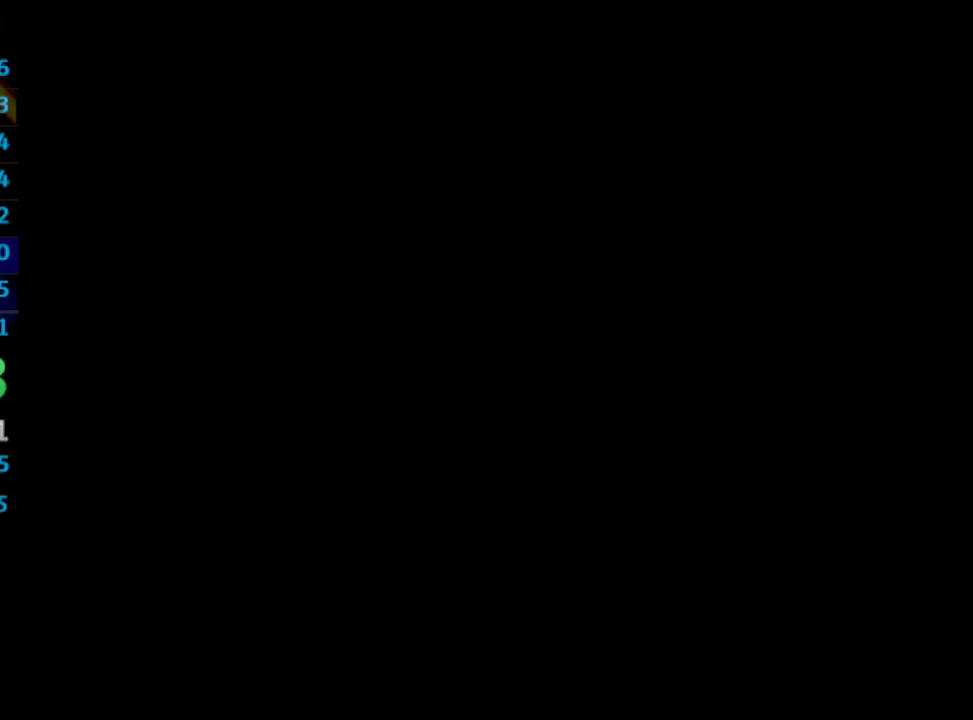
{"buttons": ["SQUARE"], "left_stick": "center", "right_stick": "center", "events": [[50, "SQUARE", "up"], [83, "CROSS", "down"], [133, "CROSS", "up"], [183, "CROSS", "down"], [233, "CROSS", "up"], [417, "CROSS", "down"], [450, "CROSS", "up"], [500, "SQUARE", "down"]]}
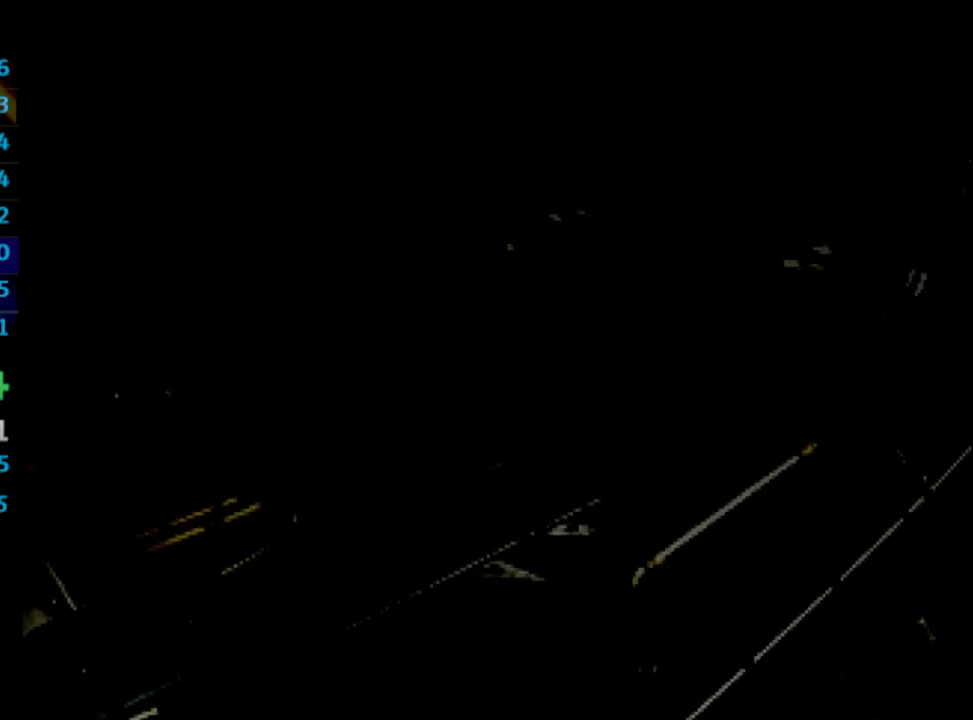
{"buttons": ["CROSS"], "left_stick": "center", "right_stick": "center", "events": [[50, "CROSS", "down"], [50, "SQUARE", "up"], [117, "CROSS", "up"], [133, "SQUARE", "down"], [183, "CROSS", "down"], [200, "SQUARE", "up"], [317, "CROSS", "up"], [317, "SQUARE", "down"], [400, "SQUARE", "up"], [467, "CROSS", "down"]]}
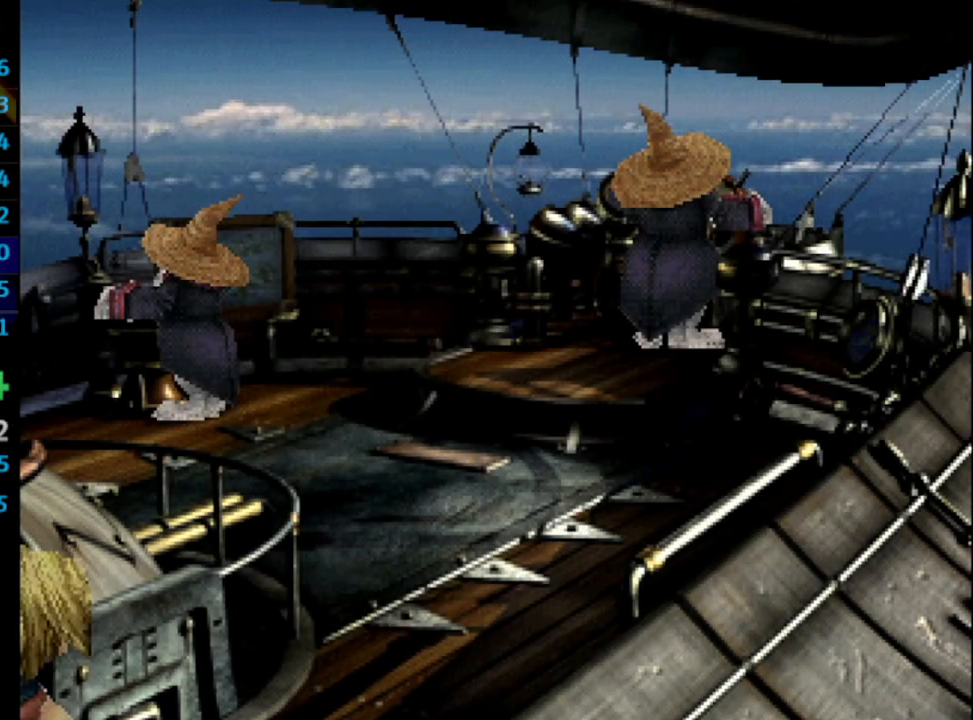
{"buttons": ["SQUARE"], "left_stick": "center", "right_stick": "center", "events": [[117, "CROSS", "up"], [183, "CROSS", "down"], [217, "CROSS", "up"], [233, "SQUARE", "down"], [300, "CROSS", "down"], [333, "SQUARE", "up"], [400, "CROSS", "up"], [483, "SQUARE", "down"]]}
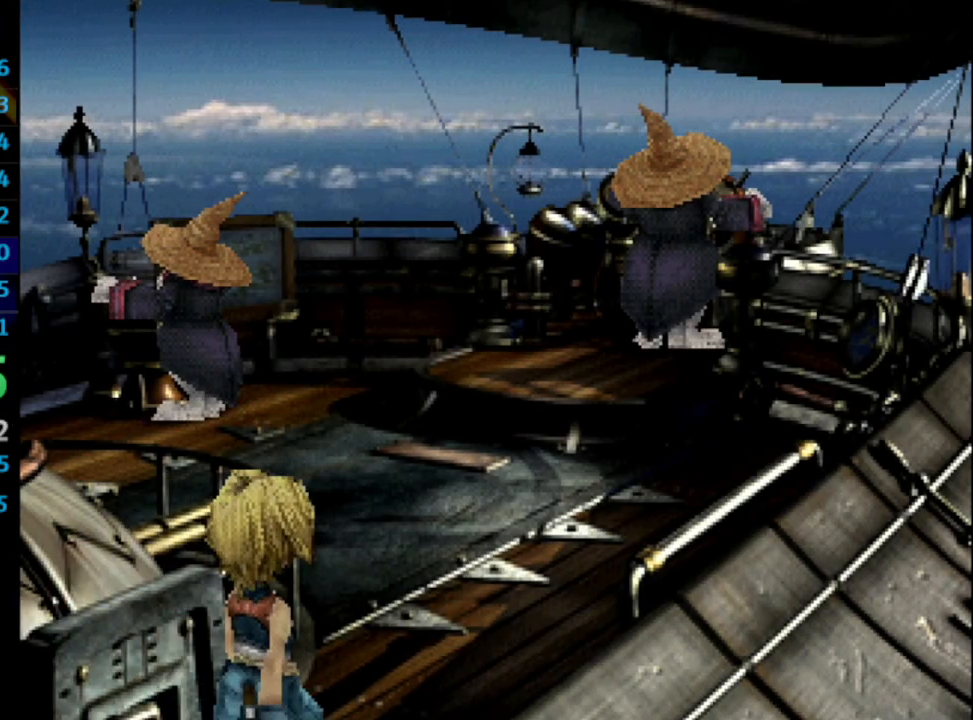
{"buttons": ["SQUARE"], "left_stick": "center", "right_stick": "center", "events": [[33, "CROSS", "down"], [33, "SQUARE", "up"], [67, "CROSS", "up"], [300, "SQUARE", "down"], [400, "CROSS", "down"], [400, "SQUARE", "up"], [467, "CROSS", "up"], [483, "SQUARE", "down"]]}
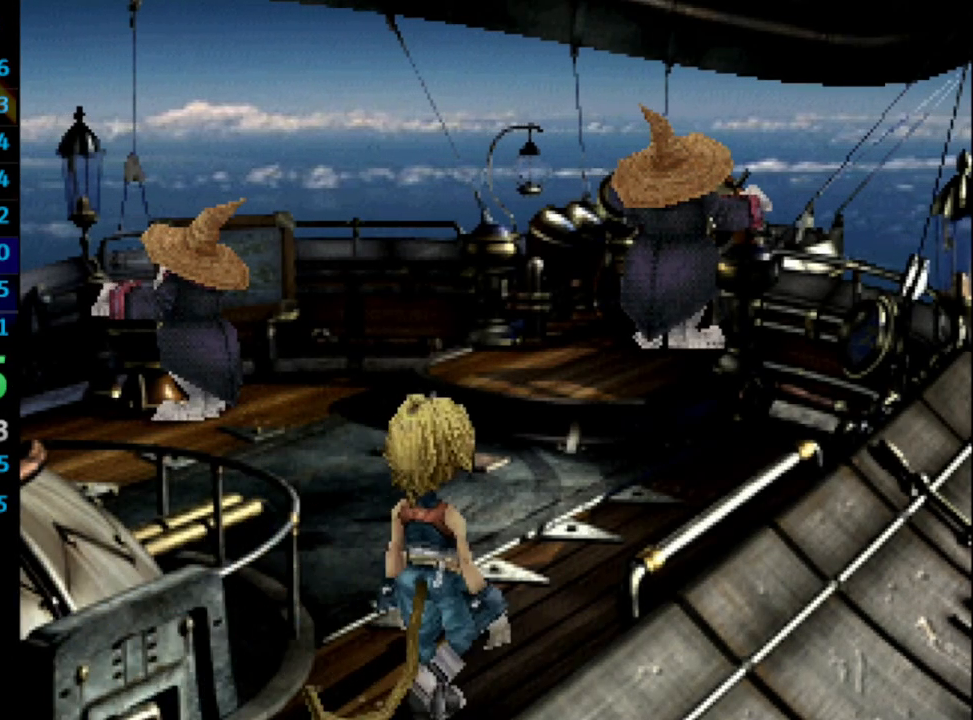
{"buttons": ["SQUARE"], "left_stick": "center", "right_stick": "center", "events": [[33, "CROSS", "down"], [150, "CROSS", "up"], [217, "CROSS", "down"], [217, "SQUARE", "up"], [283, "CROSS", "up"], [300, "SQUARE", "down"], [350, "CROSS", "down"], [417, "CROSS", "up"]]}
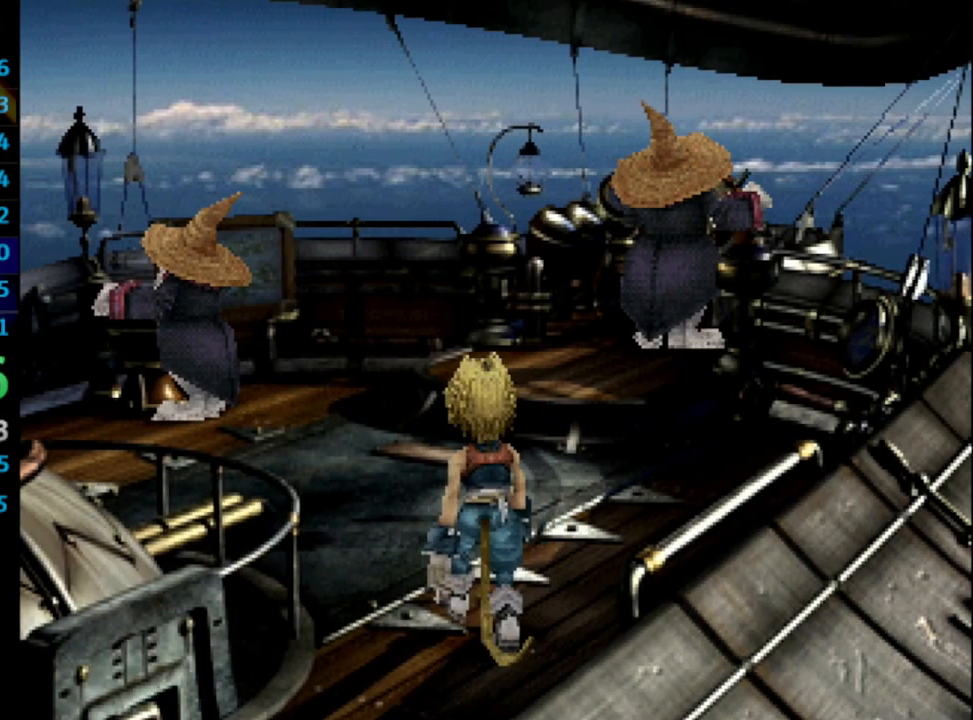
{"buttons": ["CROSS", "SQUARE"], "left_stick": "center", "right_stick": "center", "events": [[33, "CROSS", "down"], [33, "SQUARE", "up"], [67, "CROSS", "up"], [83, "SQUARE", "down"], [150, "CROSS", "down"], [150, "SQUARE", "up"], [283, "CROSS", "up"], [367, "CROSS", "down"], [417, "CROSS", "up"], [417, "SQUARE", "down"], [500, "CROSS", "down"]]}
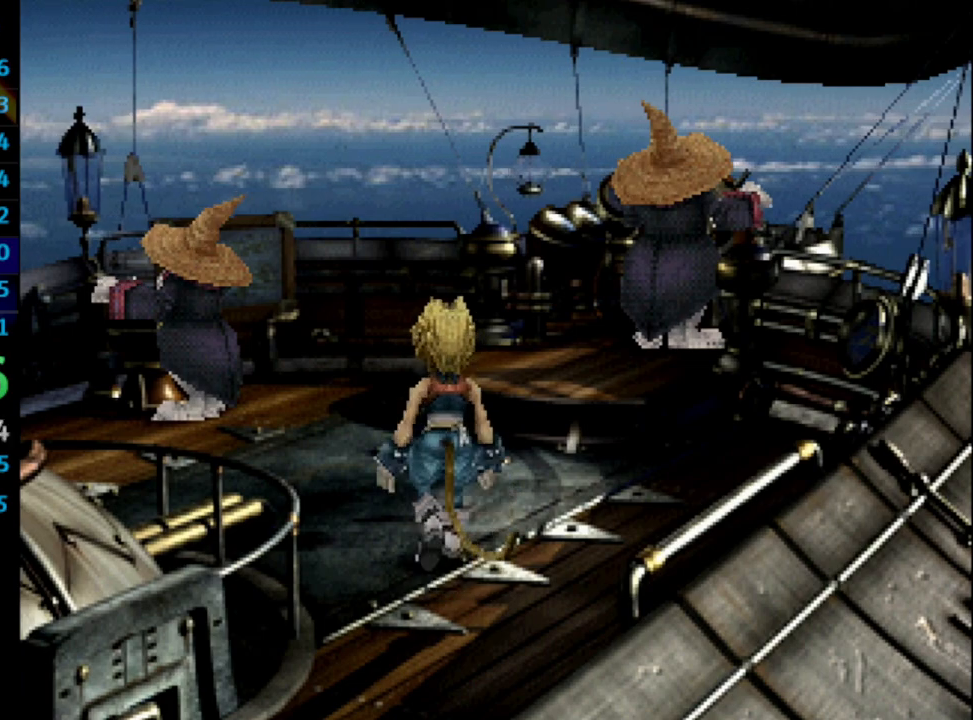
{"buttons": ["SQUARE"], "left_stick": "center", "right_stick": "center", "events": [[17, "SQUARE", "up"], [33, "CROSS", "up"], [67, "SQUARE", "down"], [117, "SQUARE", "up"], [133, "CROSS", "down"], [150, "CROSS", "up"], [267, "CROSS", "down"], [333, "CROSS", "up"], [367, "SQUARE", "down"], [400, "CROSS", "down"], [417, "SQUARE", "up"], [500, "CROSS", "up"], [500, "SQUARE", "down"]]}
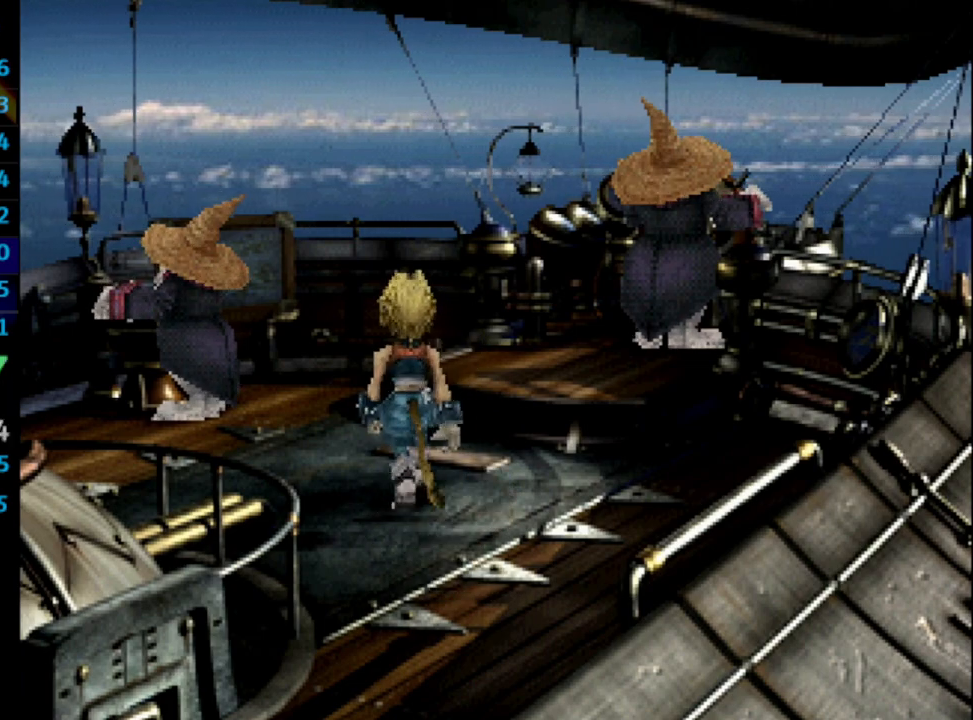
{"buttons": ["CROSS"], "left_stick": "center", "right_stick": "center", "events": [[67, "SQUARE", "up"], [117, "SQUARE", "down"], [217, "CROSS", "down"], [267, "CROSS", "up"], [267, "SQUARE", "up"], [333, "SQUARE", "down"], [383, "CROSS", "down"], [383, "SQUARE", "up"], [417, "CROSS", "up"], [500, "CROSS", "down"]]}
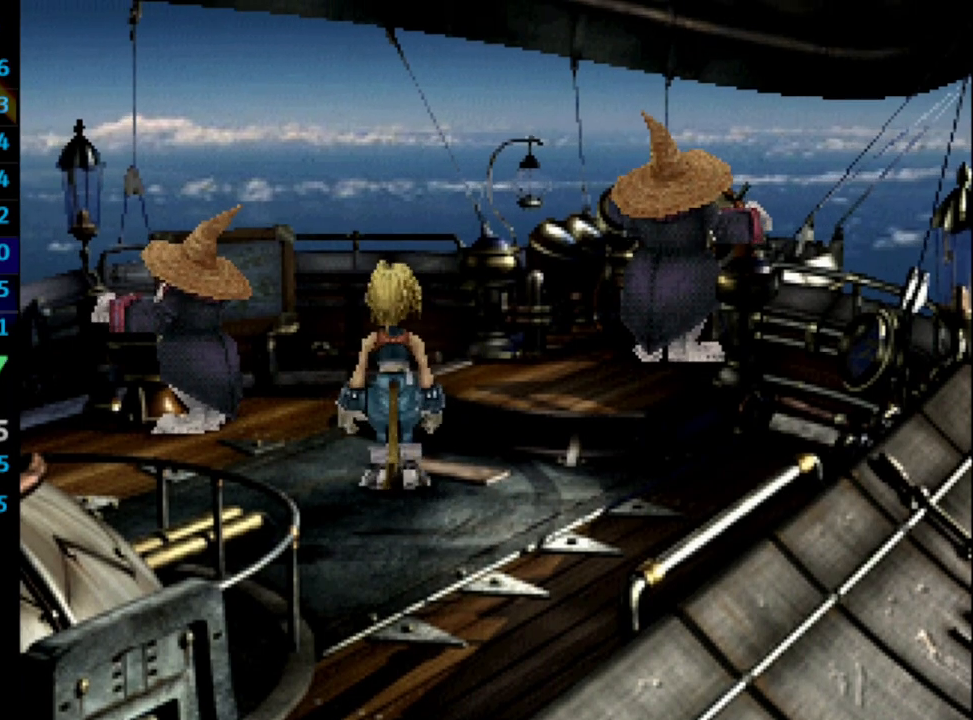
{"buttons": ["SQUARE"], "left_stick": "center", "right_stick": "center", "events": [[17, "CROSS", "up"], [50, "SQUARE", "down"], [217, "CROSS", "down"], [233, "SQUARE", "up"], [317, "CROSS", "up"], [367, "SQUARE", "down"], [417, "CROSS", "down"], [433, "SQUARE", "up"], [500, "CROSS", "up"], [500, "SQUARE", "down"]]}
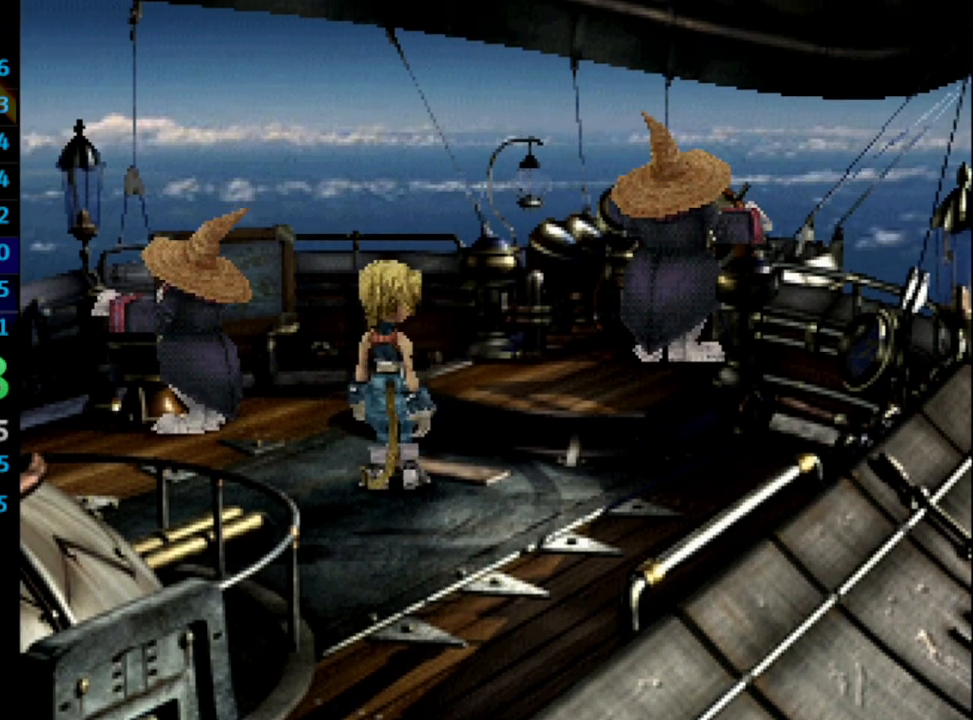
{"buttons": ["SQUARE"], "left_stick": "center", "right_stick": "center", "events": [[67, "CROSS", "down"], [183, "CROSS", "up"], [233, "CROSS", "down"], [233, "SQUARE", "up"], [267, "CROSS", "up"], [300, "SQUARE", "down"], [383, "CROSS", "down"], [433, "SQUARE", "up"], [450, "CROSS", "up"], [500, "SQUARE", "down"]]}
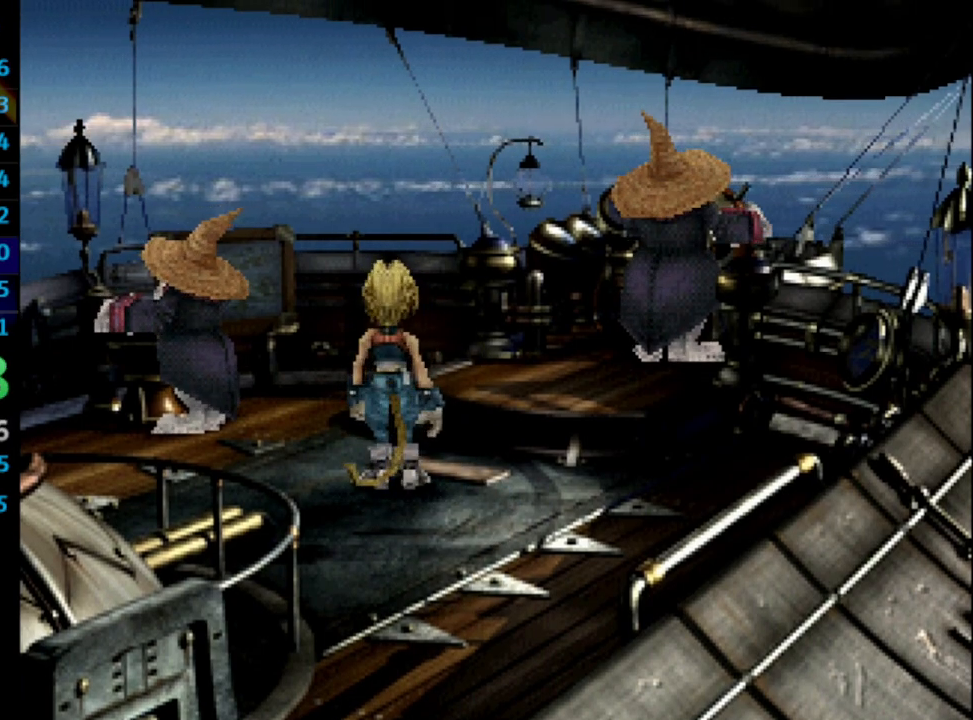
{"buttons": ["CROSS", "SQUARE"], "left_stick": "center", "right_stick": "center", "events": [[33, "CROSS", "down"], [33, "SQUARE", "up"], [117, "SQUARE", "down"], [133, "CROSS", "up"], [167, "SQUARE", "up"], [250, "SQUARE", "down"], [317, "SQUARE", "up"], [350, "CROSS", "down"], [417, "CROSS", "up"], [467, "SQUARE", "down"], [500, "CROSS", "down"]]}
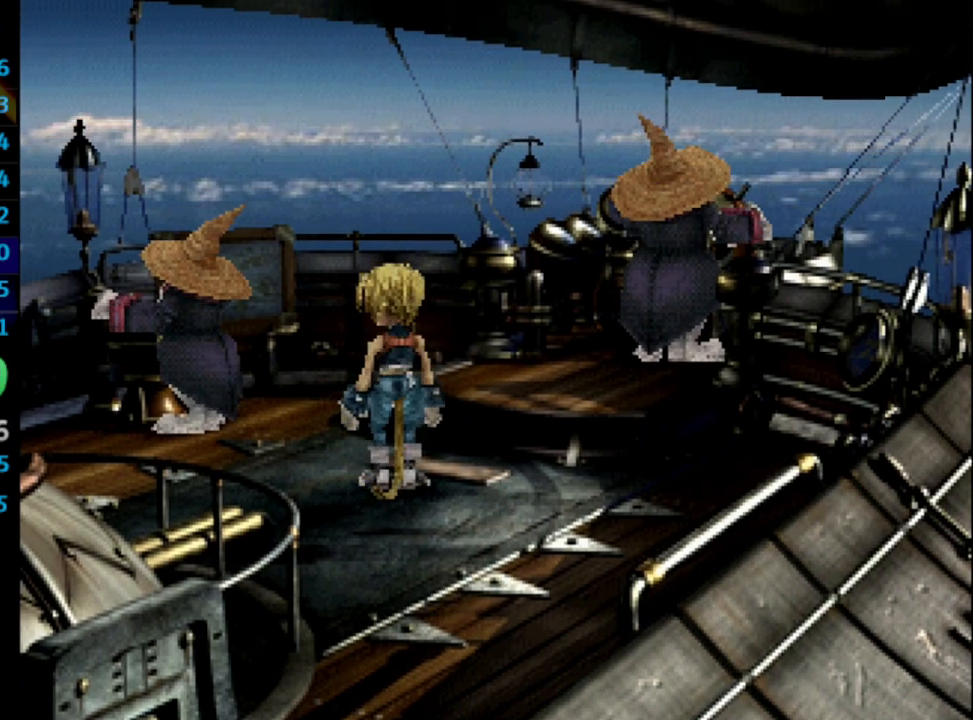
{"buttons": [], "left_stick": "center", "right_stick": "center", "events": [[17, "SQUARE", "up"], [33, "CROSS", "up"], [150, "CROSS", "down"], [183, "CROSS", "up"], [200, "SQUARE", "down"], [267, "CROSS", "down"], [267, "SQUARE", "up"], [367, "CROSS", "up"]]}
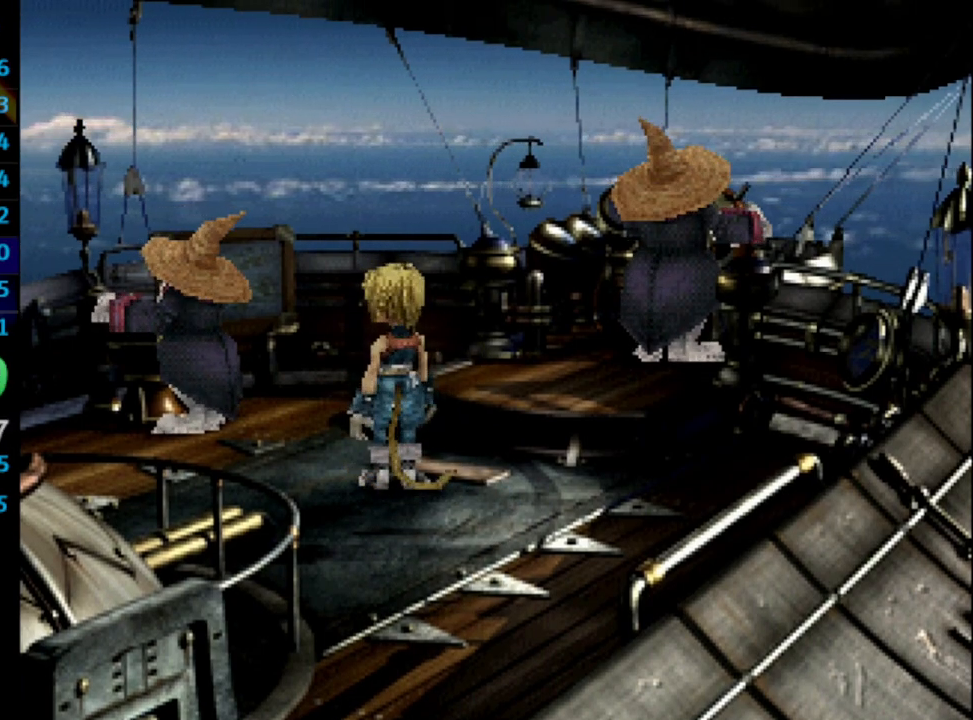
{"buttons": [], "left_stick": "center", "right_stick": "center", "events": [[133, "CROSS", "down"], [200, "CROSS", "up"], [200, "SQUARE", "down"], [250, "SQUARE", "up"], [383, "CROSS", "down"], [417, "CROSS", "up"], [417, "SQUARE", "down"], [467, "SQUARE", "up"]]}
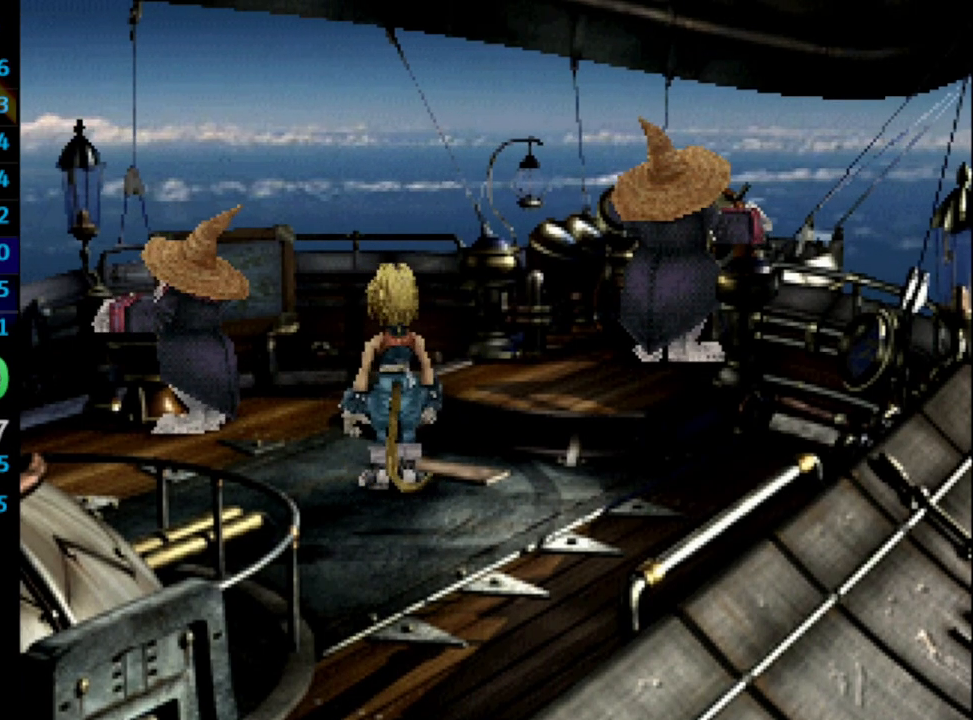
{"buttons": [], "left_stick": "center", "right_stick": "center", "events": [[133, "SQUARE", "down"], [167, "CROSS", "down"], [183, "CROSS", "up"], [283, "SQUARE", "up"], [433, "SQUARE", "down"], [450, "CROSS", "down"], [483, "CROSS", "up"], [483, "SQUARE", "up"]]}
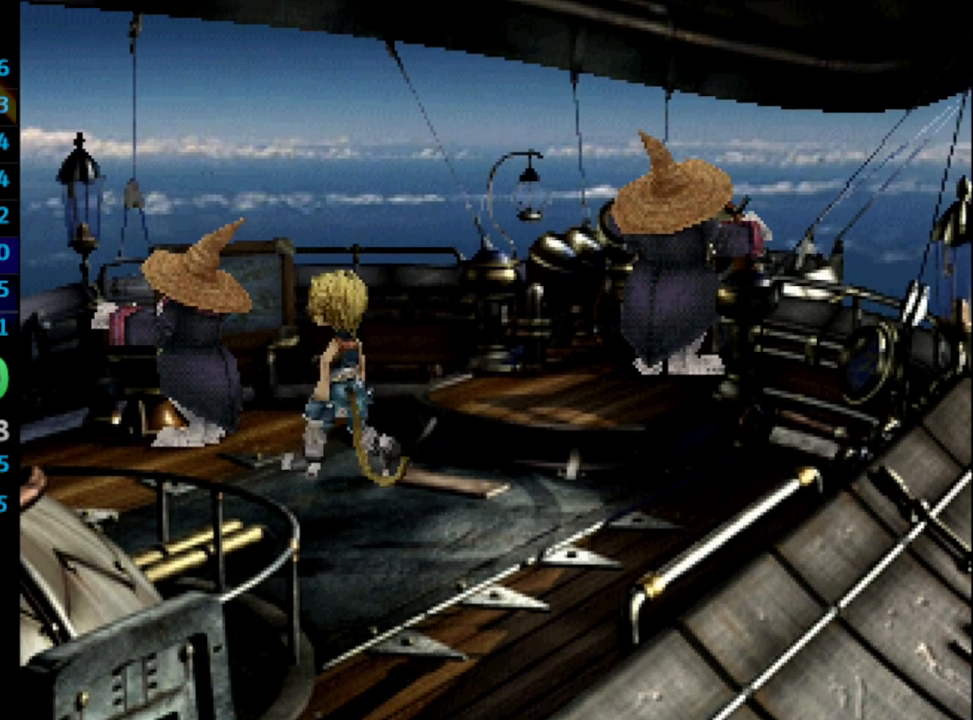
{"buttons": [], "left_stick": "center", "right_stick": "center", "events": [[33, "SQUARE", "down"], [83, "CROSS", "down"], [83, "SQUARE", "up"], [100, "CROSS", "up"], [133, "SQUARE", "down"], [150, "SQUARE", "up"], [283, "CROSS", "down"], [300, "CROSS", "up"], [317, "SQUARE", "down"], [367, "CROSS", "down"], [367, "SQUARE", "up"], [467, "CROSS", "up"]]}
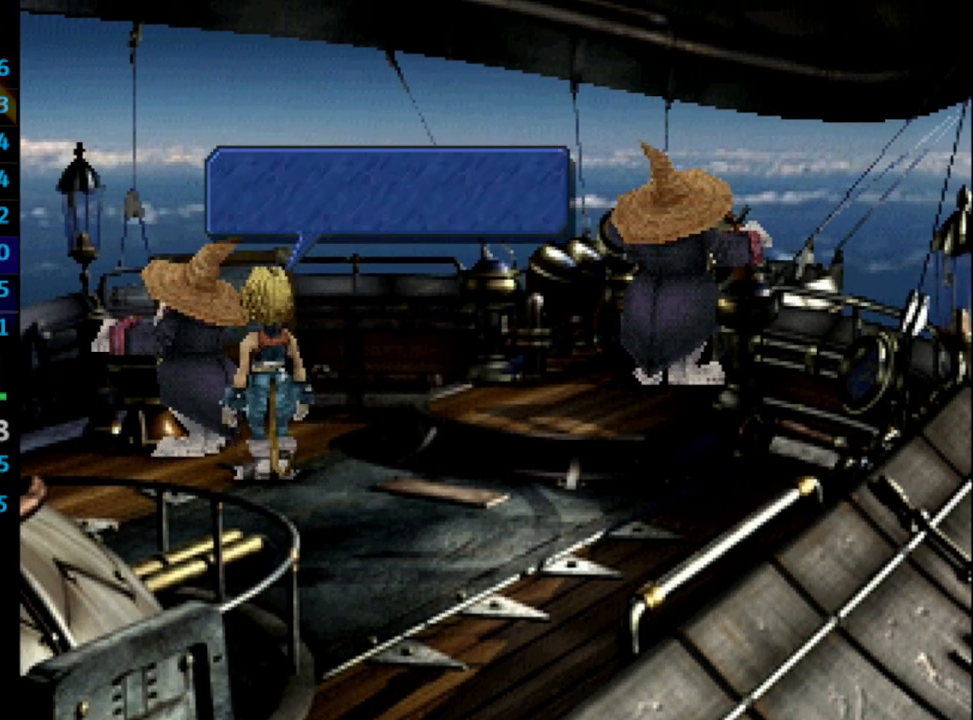
{"buttons": [], "left_stick": "center", "right_stick": "center", "events": [[17, "SQUARE", "down"], [50, "CROSS", "down"], [50, "SQUARE", "up"], [117, "CROSS", "up"], [117, "SQUARE", "down"], [167, "SQUARE", "up"], [233, "CROSS", "down"], [317, "CROSS", "up"], [383, "CROSS", "down"], [400, "CROSS", "up"]]}
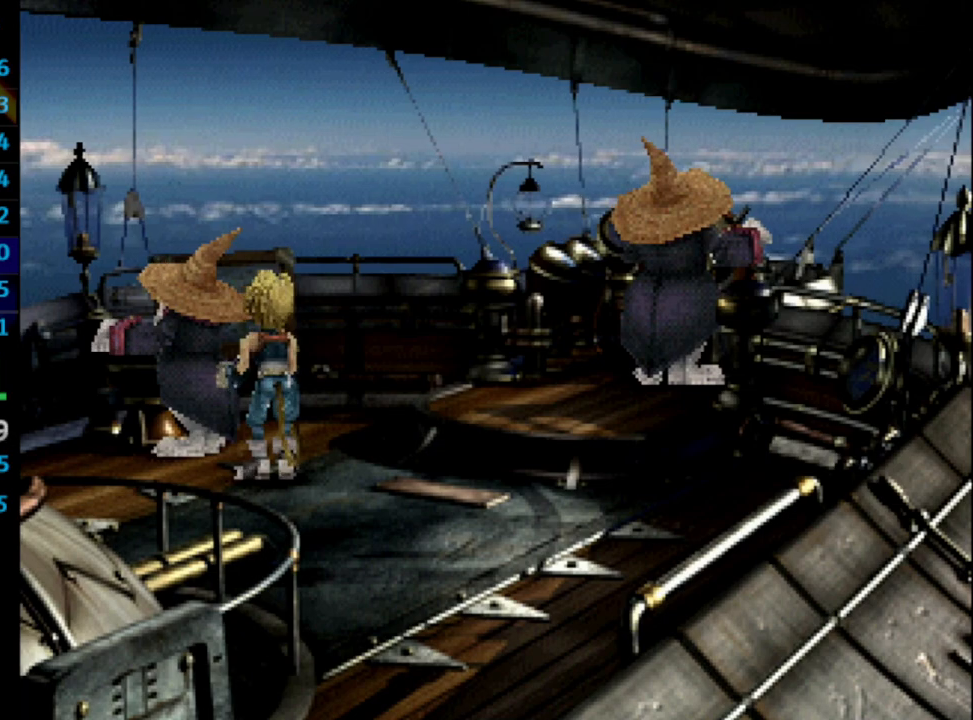
{"buttons": ["SQUARE"], "left_stick": "center", "right_stick": "center", "events": [[133, "SQUARE", "down"], [167, "SQUARE", "up"], [300, "SQUARE", "down"], [350, "SQUARE", "up"], [417, "CROSS", "down"], [433, "CROSS", "up"], [433, "SQUARE", "down"]]}
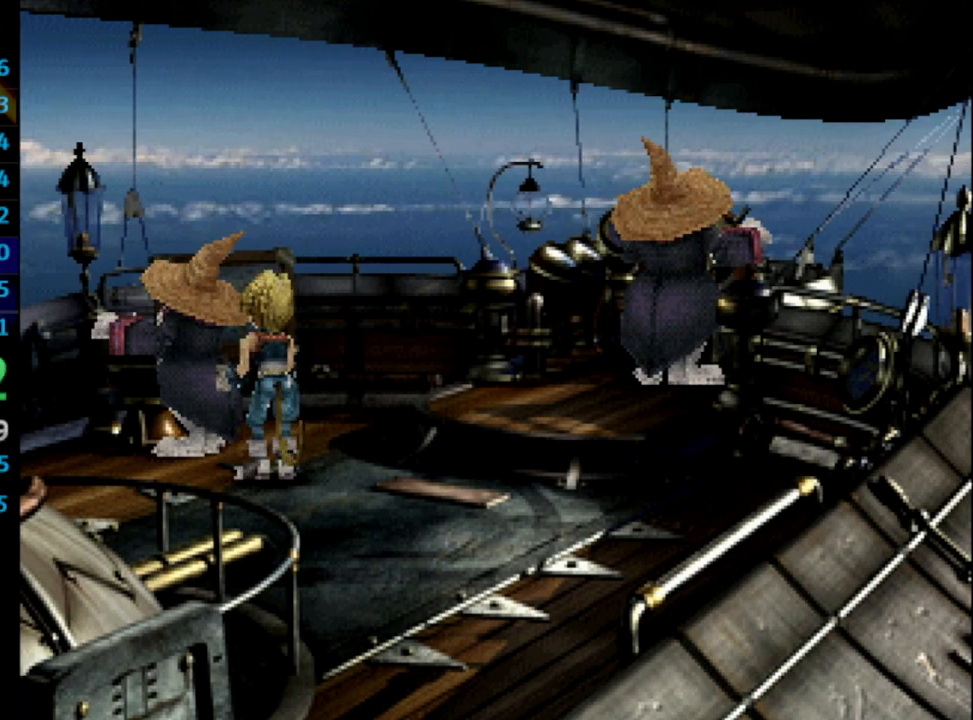
{"buttons": ["CROSS"], "left_stick": "center", "right_stick": "center", "events": [[50, "SQUARE", "up"], [150, "SQUARE", "down"], [233, "SQUARE", "up"], [300, "CROSS", "down"], [300, "SQUARE", "down"], [333, "CROSS", "up"], [333, "SQUARE", "up"], [500, "CROSS", "down"]]}